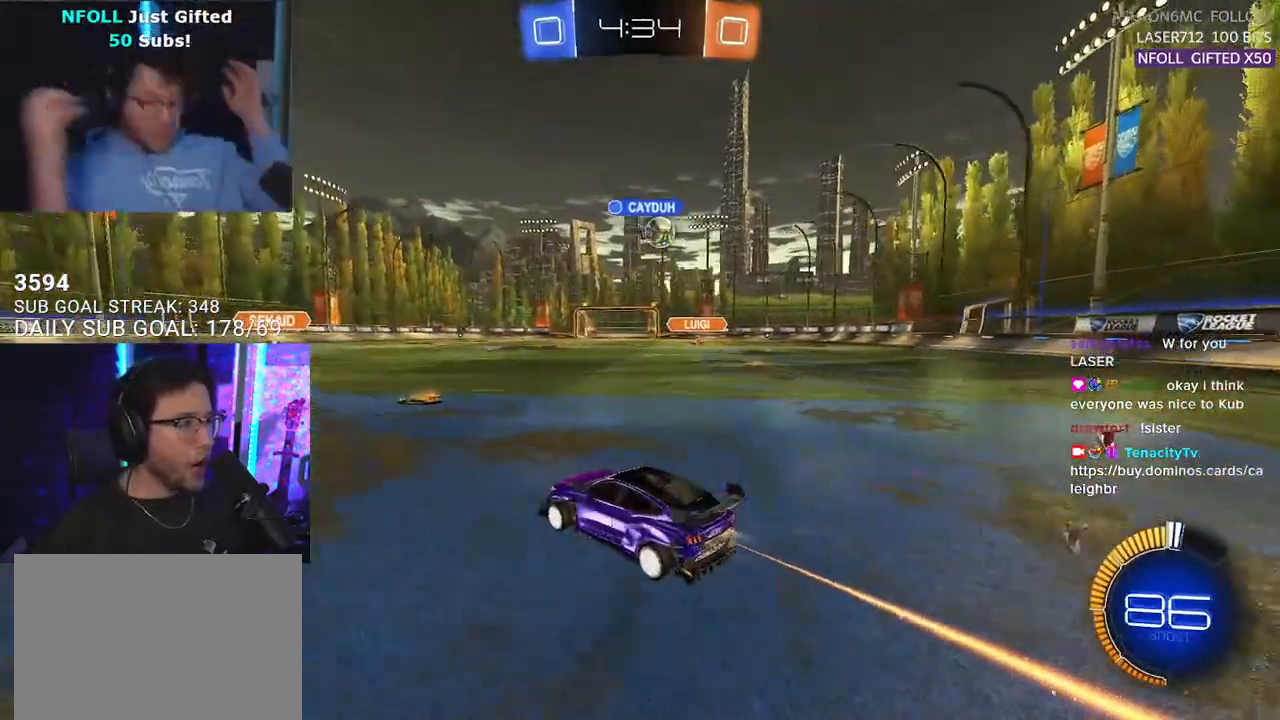
Gameplay with a controller (PlayStation layout); each line is a JSON object with the inputs held at the frame after it. "events" lists button and stick changes between this image and that frame as [ms after this image, input, new state], when the widget could be followed in between. Not read: SELECT START.
{"buttons": ["SQUARE", "R2"], "left_stick": "down-left", "right_stick": "center", "events": [[67, "R1", "up"], [83, "left_stick", "right"], [217, "left_stick", "center"], [283, "left_stick", "down-left"], [367, "SQUARE", "down"]]}
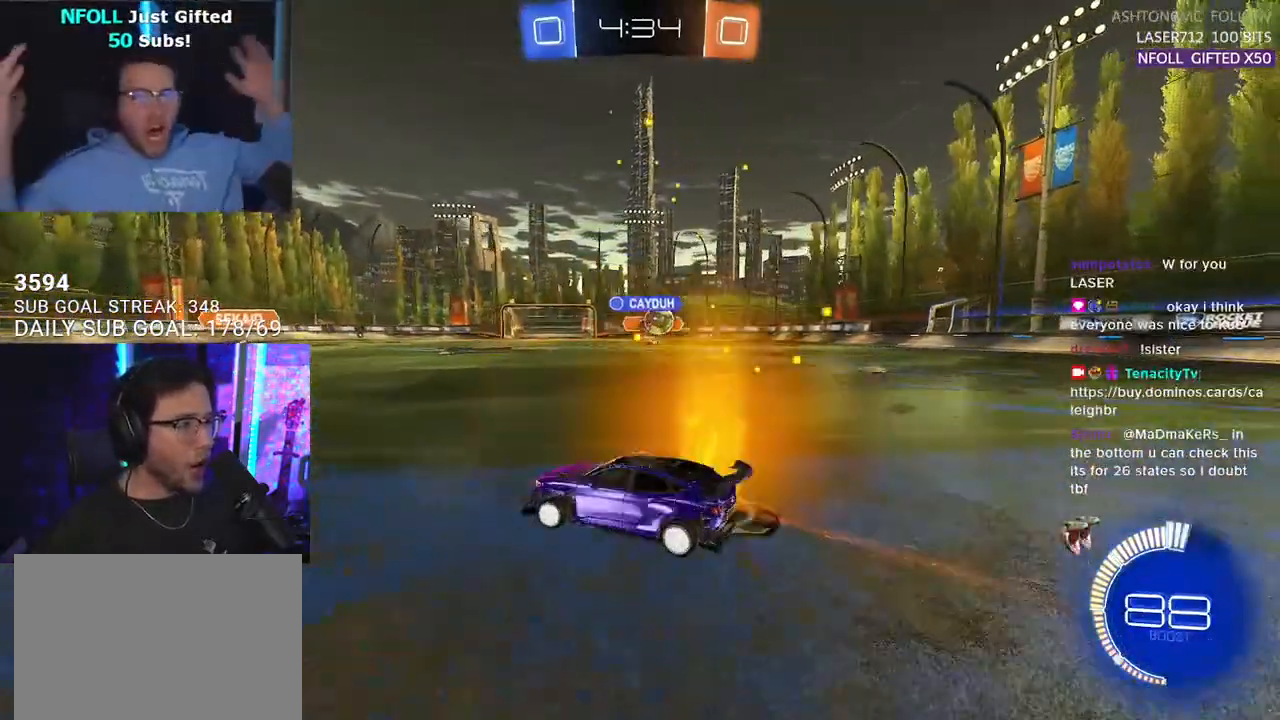
{"buttons": ["R2"], "left_stick": "down", "right_stick": "center", "events": [[17, "SQUARE", "up"], [467, "left_stick", "down"]]}
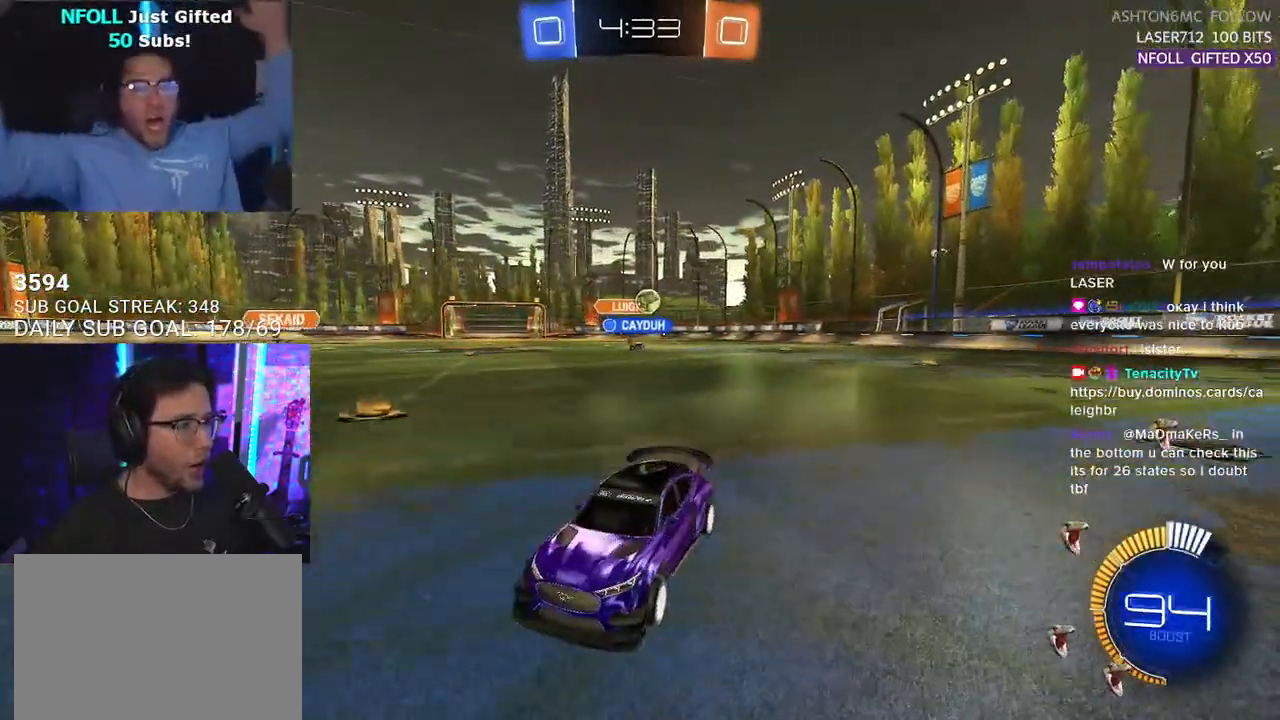
{"buttons": ["R2"], "left_stick": "down-left", "right_stick": "center", "events": [[67, "left_stick", "down-left"], [233, "SQUARE", "down"], [417, "SQUARE", "up"]]}
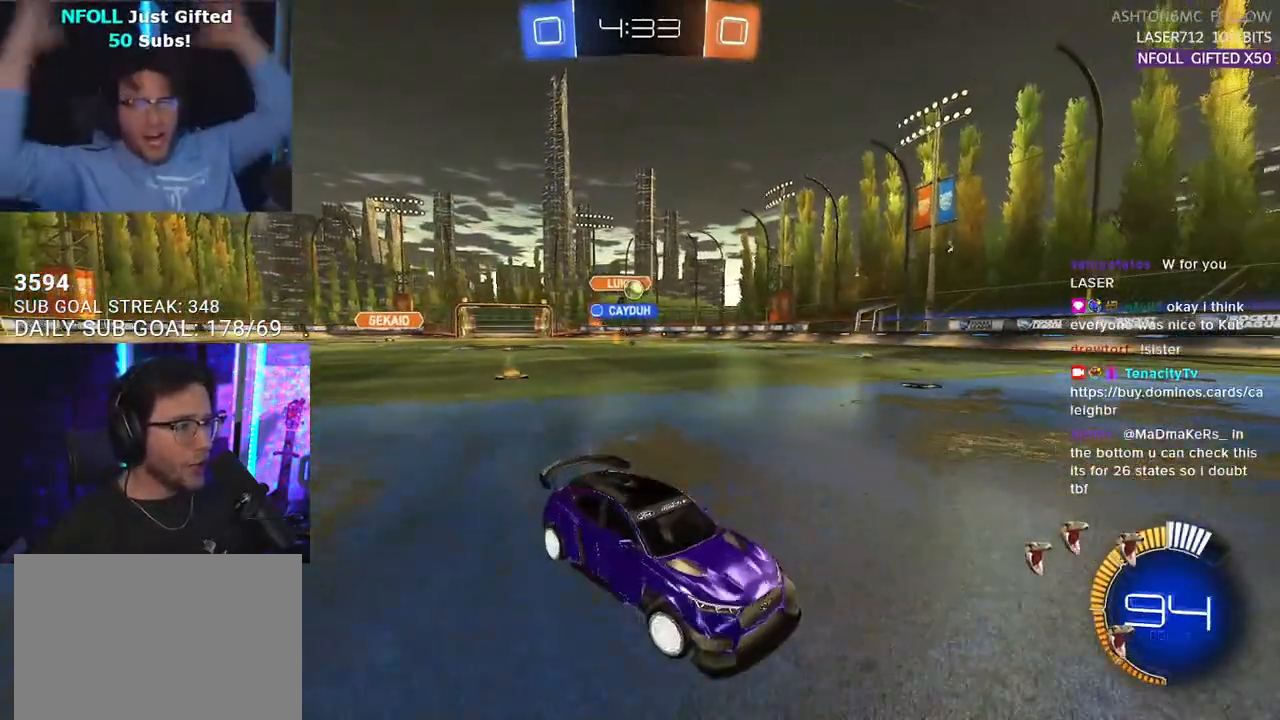
{"buttons": ["R2"], "left_stick": "left", "right_stick": "center", "events": [[233, "left_stick", "left"]]}
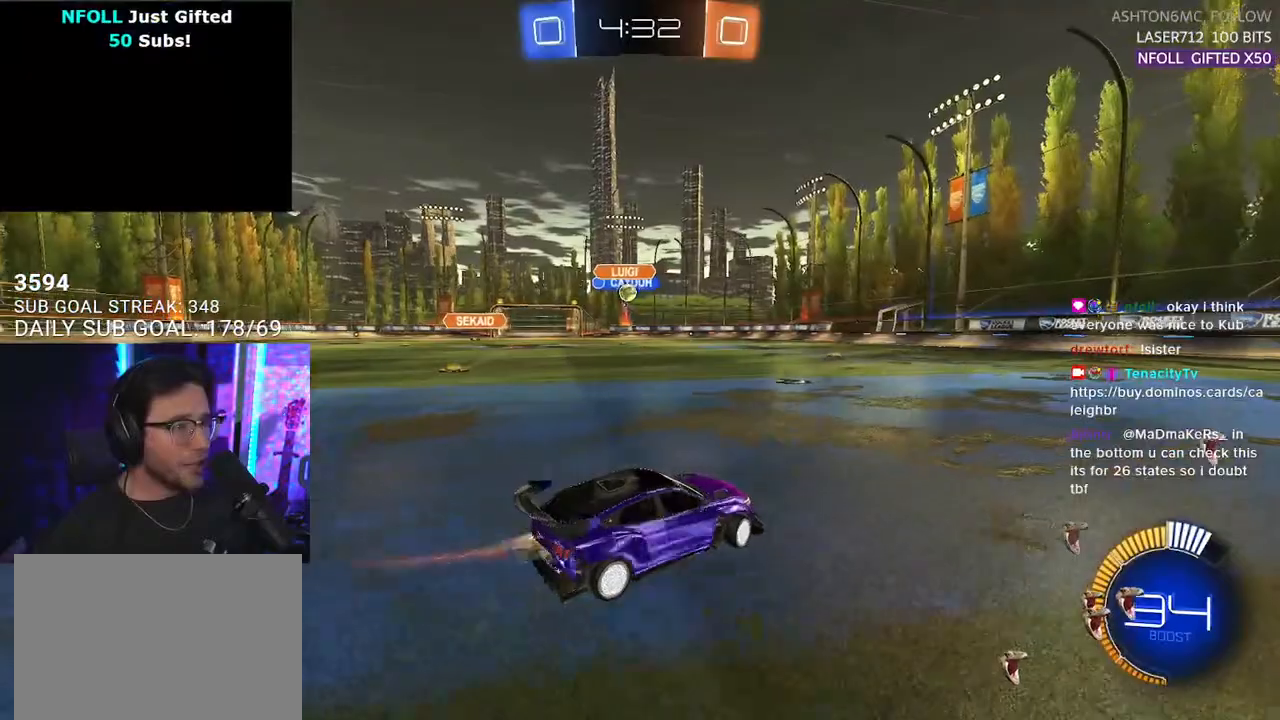
{"buttons": ["R2"], "left_stick": "center", "right_stick": "center", "events": [[17, "R1", "down"], [483, "left_stick", "center"], [500, "R1", "up"]]}
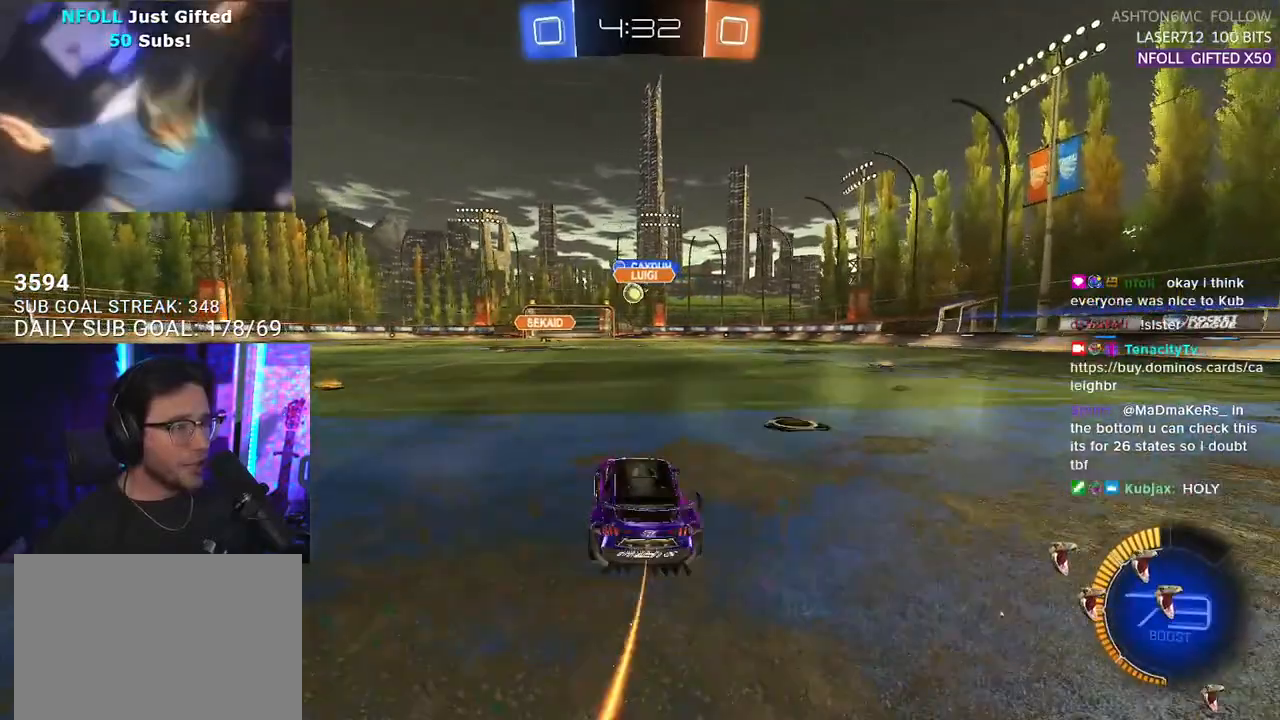
{"buttons": ["R2"], "left_stick": "right", "right_stick": "center", "events": [[33, "left_stick", "right"], [100, "SQUARE", "down"], [300, "SQUARE", "up"]]}
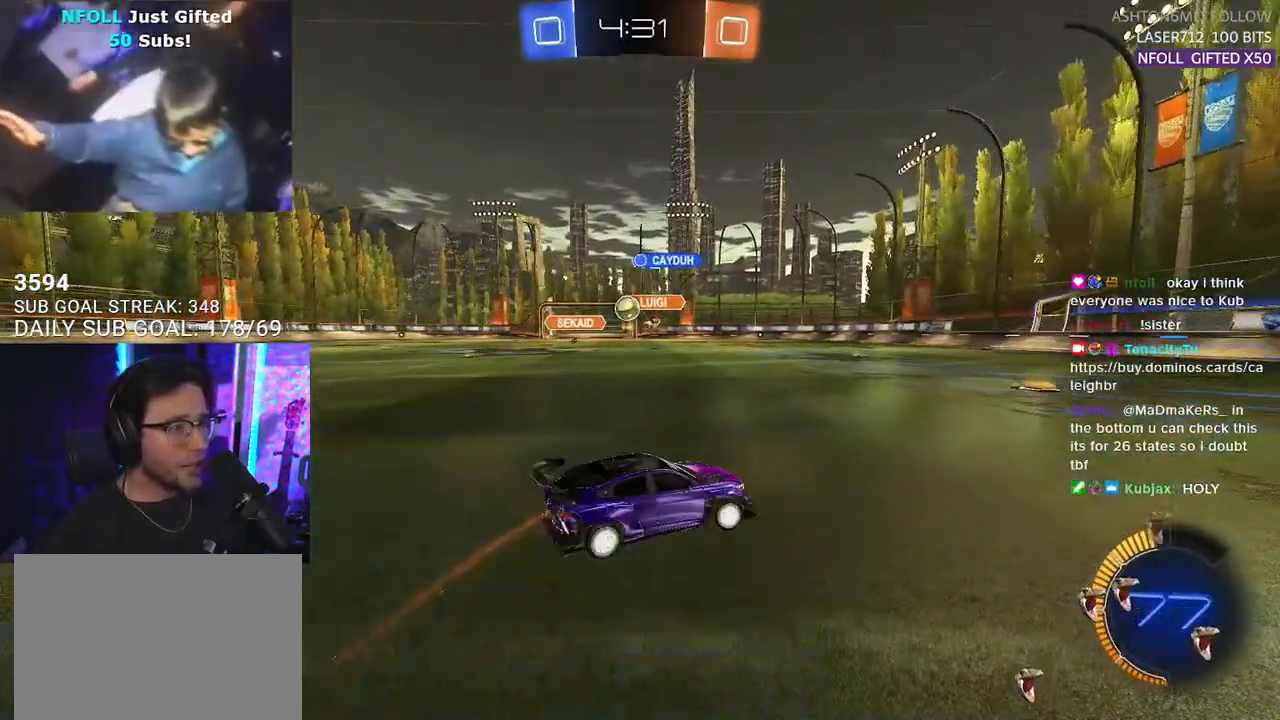
{"buttons": ["R2"], "left_stick": "right", "right_stick": "center", "events": []}
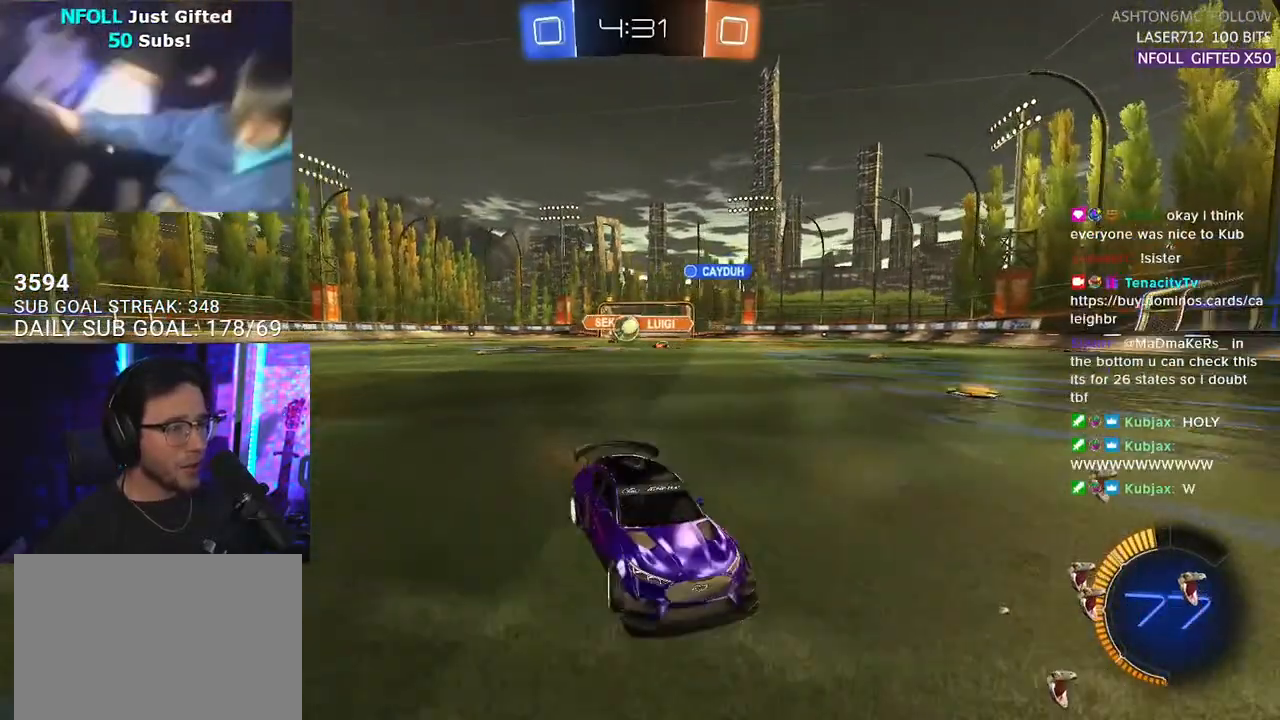
{"buttons": ["R2"], "left_stick": "right", "right_stick": "center", "events": [[150, "SQUARE", "down"], [383, "SQUARE", "up"]]}
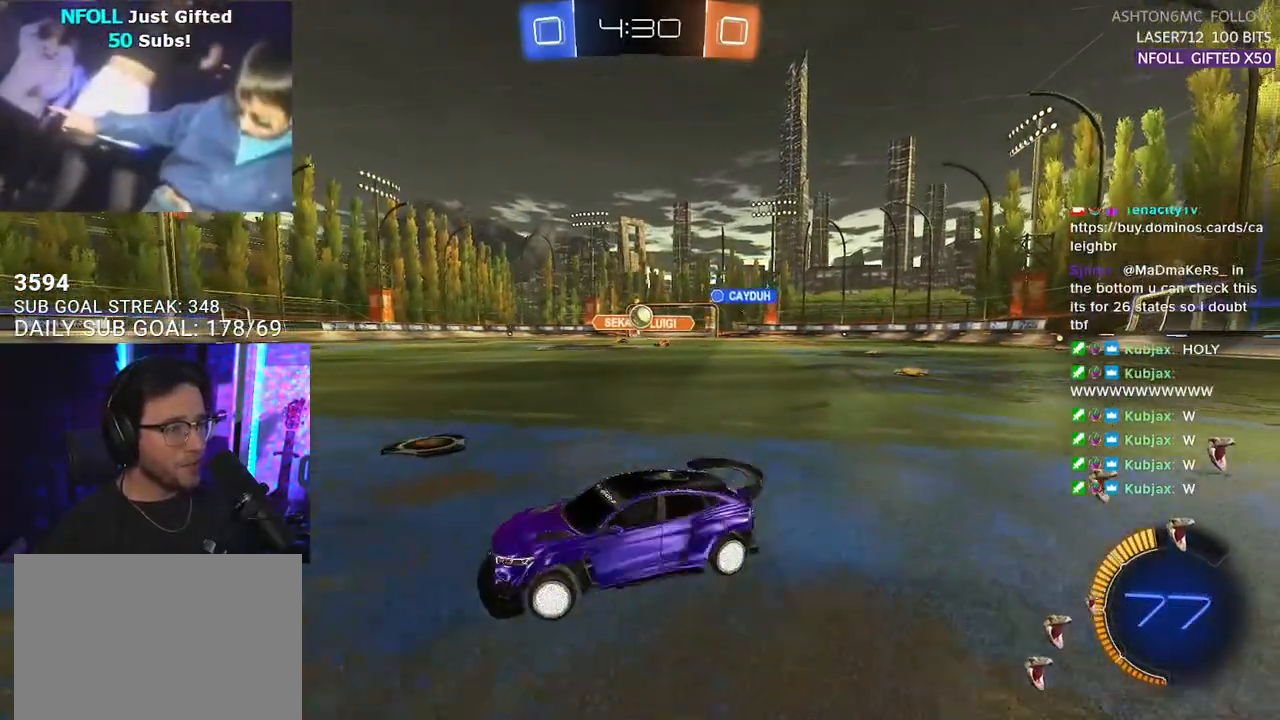
{"buttons": ["R1", "R2"], "left_stick": "right", "right_stick": "center", "events": [[267, "R1", "down"]]}
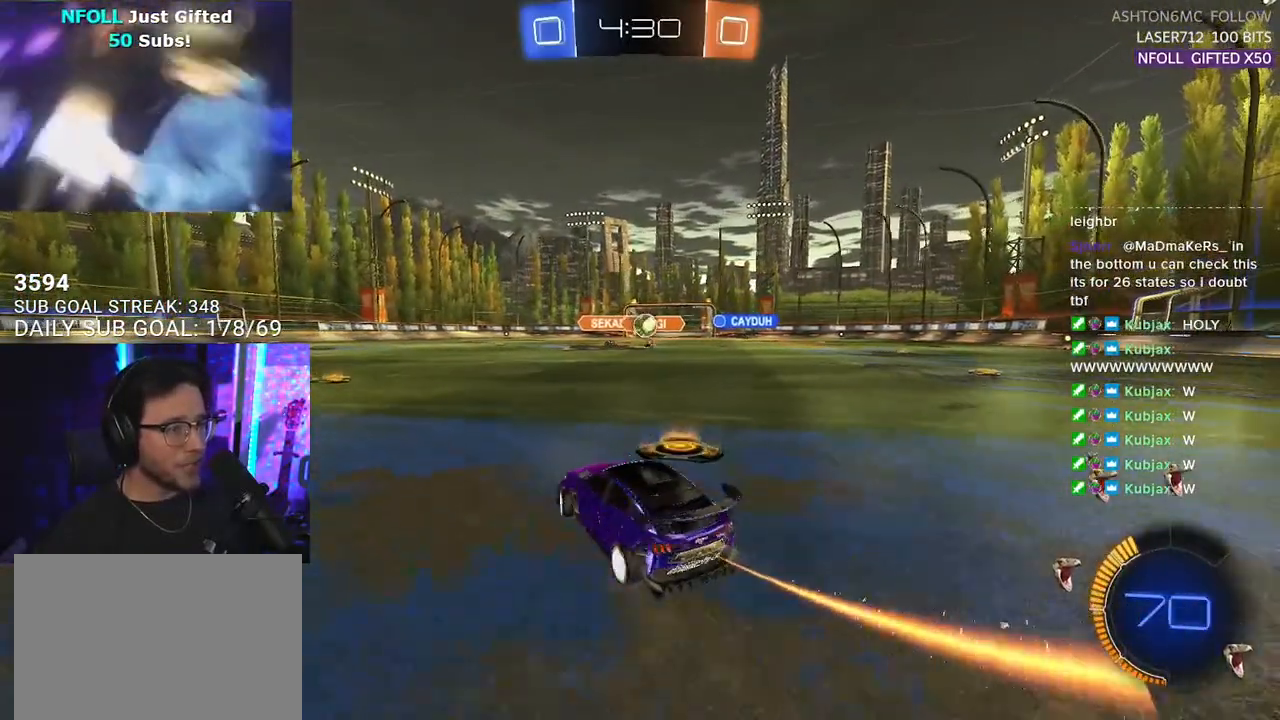
{"buttons": ["CROSS", "R1", "R2"], "left_stick": "down", "right_stick": "center", "events": [[83, "left_stick", "center"], [400, "left_stick", "down"], [433, "CROSS", "down"]]}
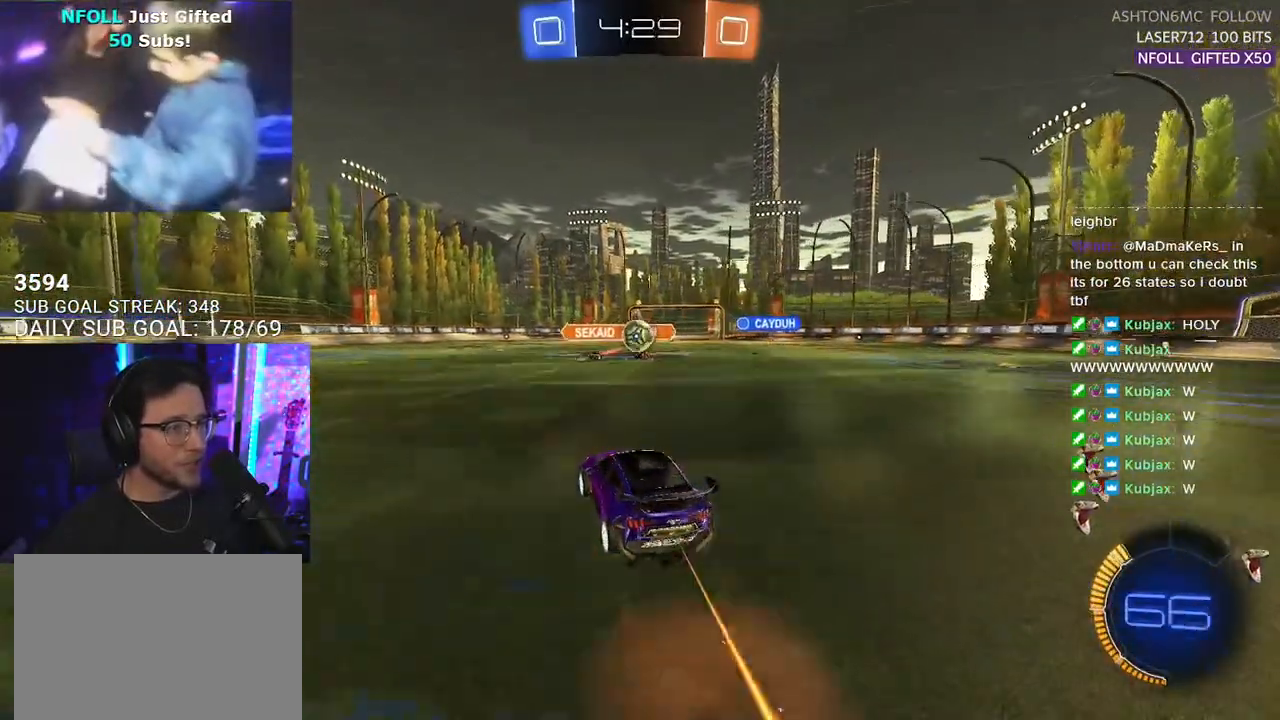
{"buttons": ["CROSS", "L2", "R1", "R2"], "left_stick": "up-right", "right_stick": "center", "events": [[100, "left_stick", "up"], [133, "CROSS", "up"], [233, "left_stick", "up-right"], [350, "L2", "down"], [483, "CROSS", "down"]]}
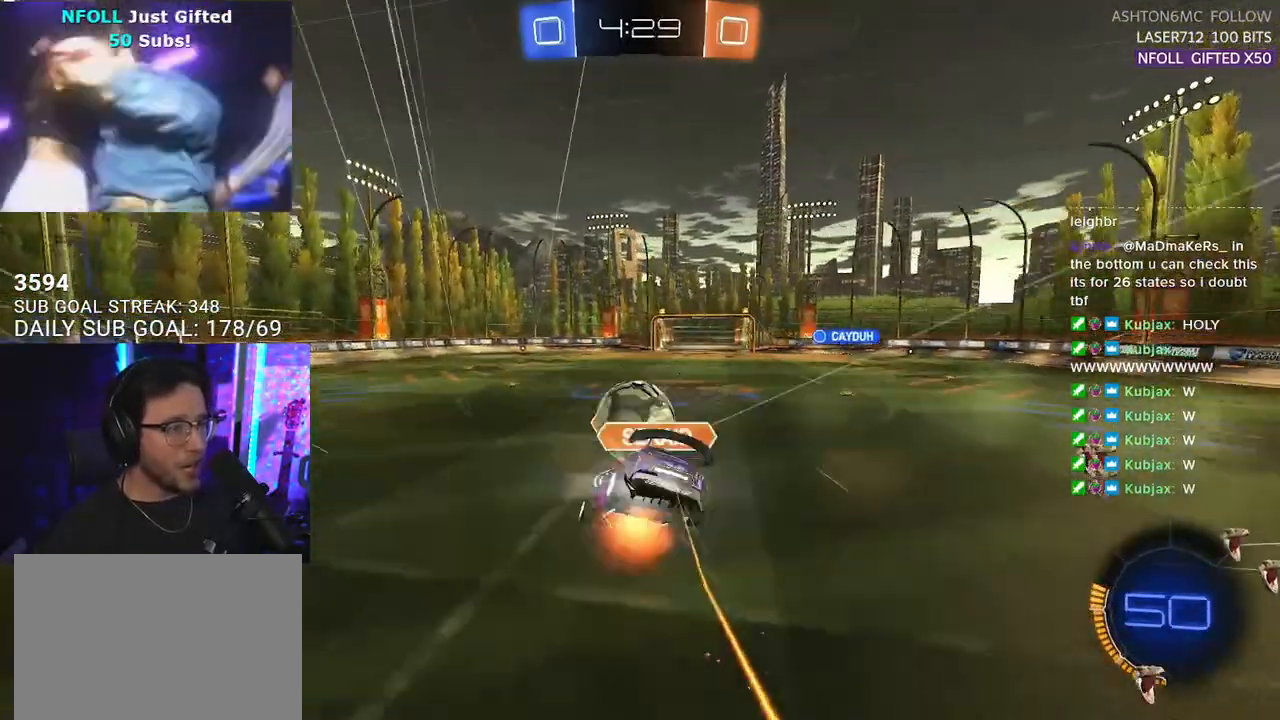
{"buttons": ["SQUARE", "R1", "R2", "L3"], "left_stick": "down", "right_stick": "center", "events": [[33, "SQUARE", "down"], [67, "L2", "up"], [67, "L3", "down"], [133, "left_stick", "down"], [200, "CROSS", "up"]]}
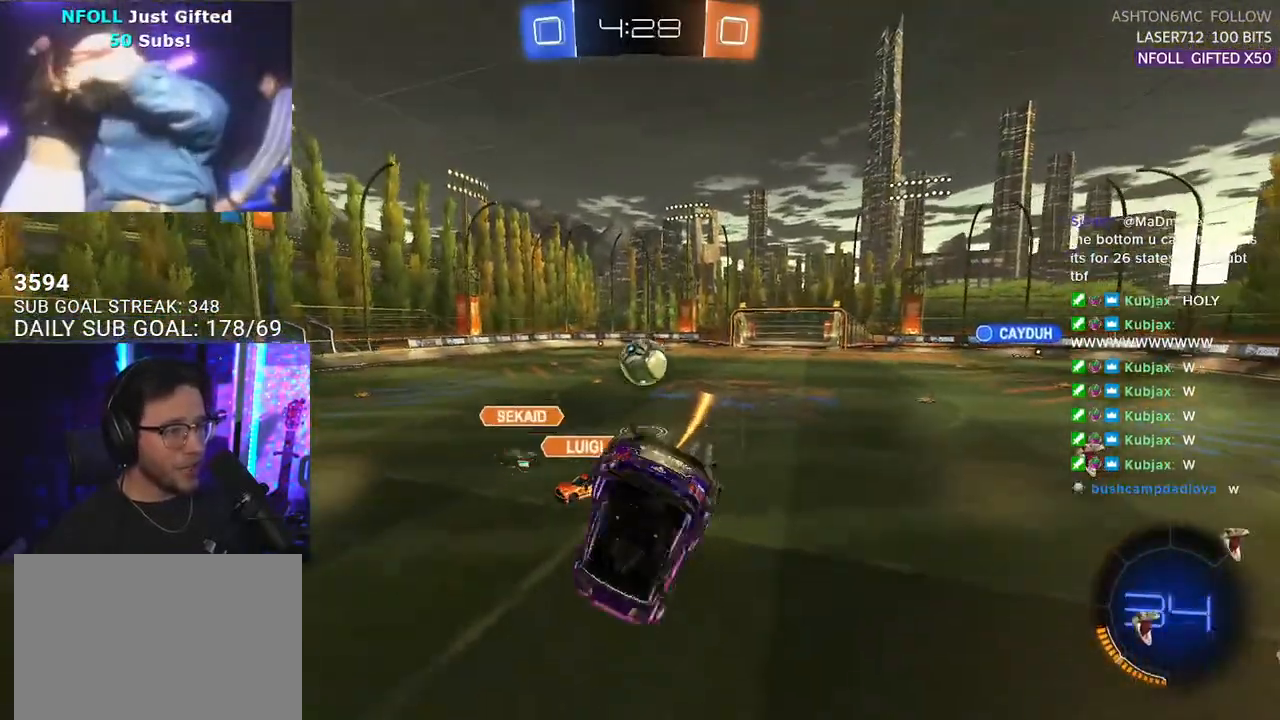
{"buttons": ["R2"], "left_stick": "down-left", "right_stick": "center", "events": [[83, "SQUARE", "up"], [100, "left_stick", "down-right"], [117, "R1", "up"], [200, "L3", "up"], [283, "left_stick", "down-left"]]}
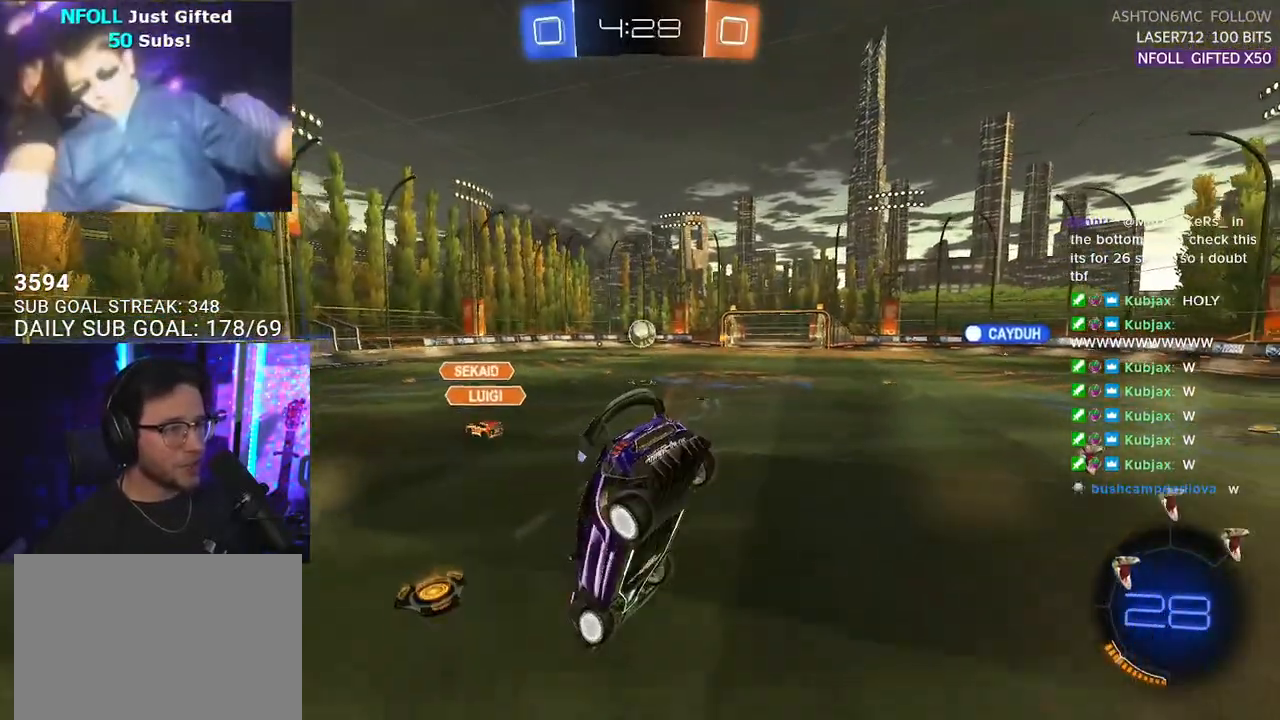
{"buttons": ["R1", "R2"], "left_stick": "up-right", "right_stick": "center", "events": [[17, "L2", "down"], [133, "L2", "up"], [350, "R1", "down"], [450, "left_stick", "up-right"]]}
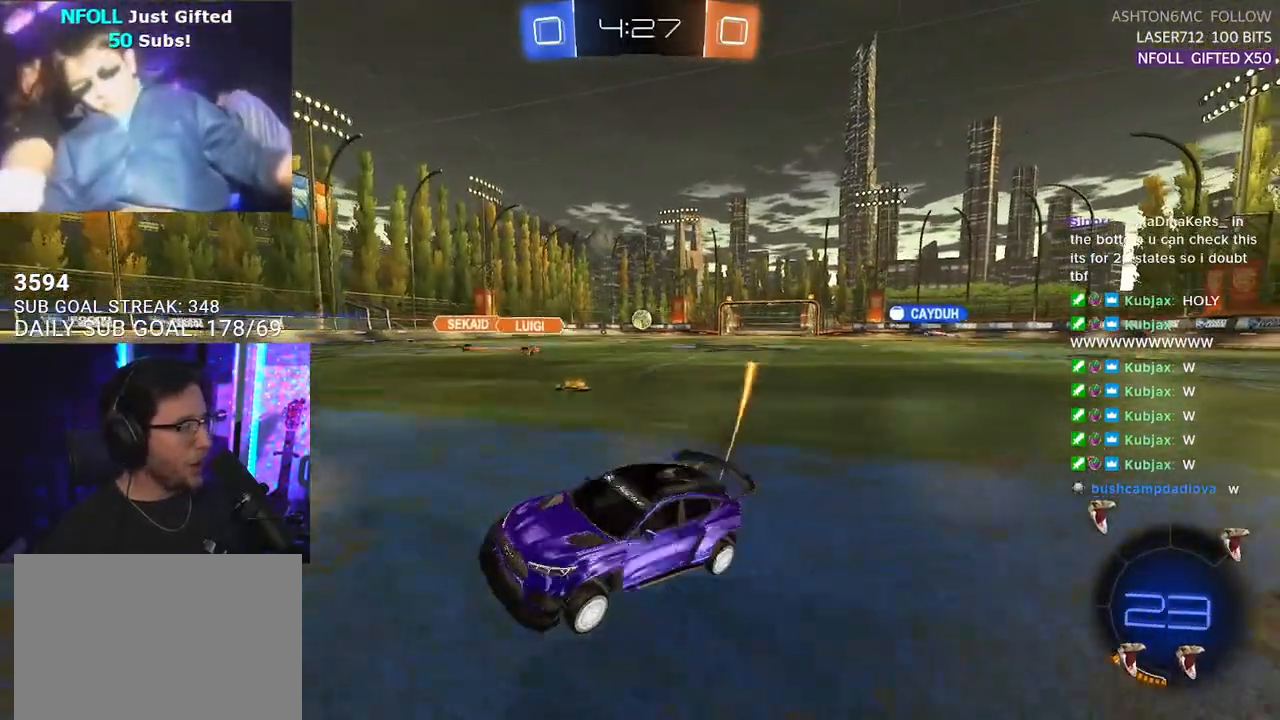
{"buttons": ["R1", "R2"], "left_stick": "up-right", "right_stick": "center", "events": []}
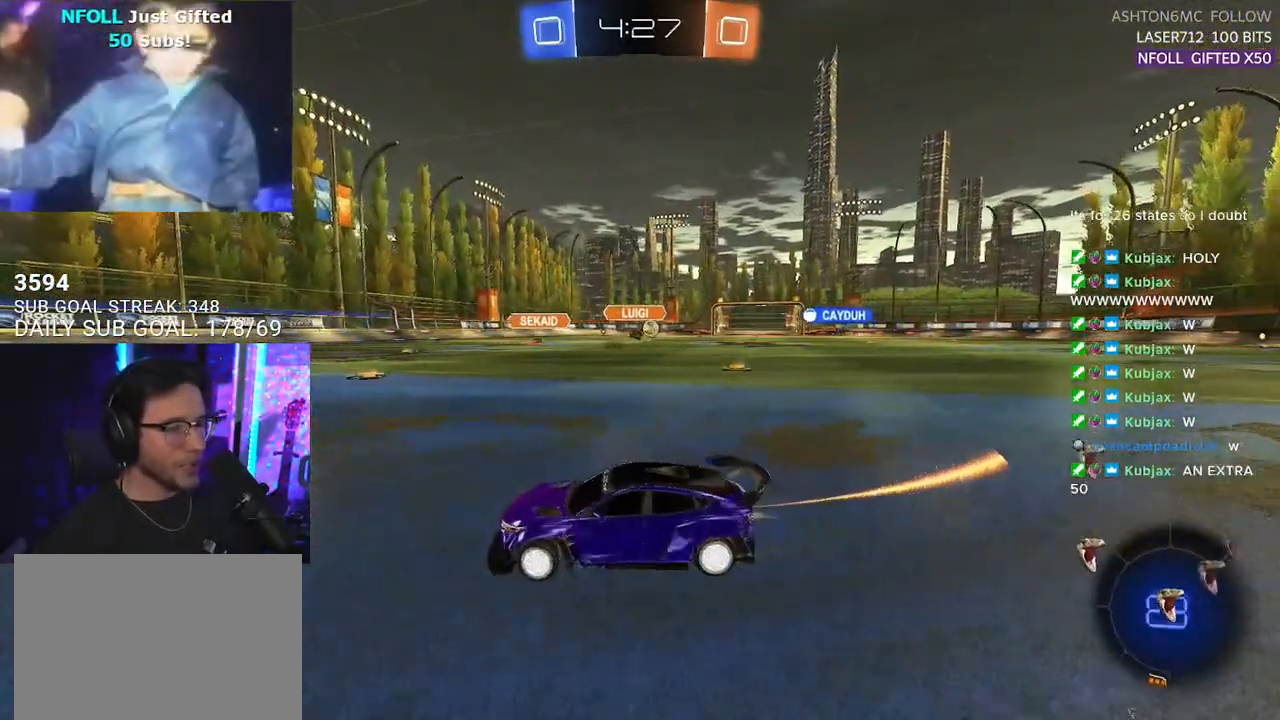
{"buttons": ["R2"], "left_stick": "down-left", "right_stick": "center", "events": [[183, "CROSS", "down"], [250, "CROSS", "up"], [250, "R1", "up"], [267, "L2", "down"], [283, "left_stick", "up-left"], [317, "CROSS", "down"], [367, "TRIANGLE", "down"], [383, "CROSS", "up"], [383, "L2", "up"], [383, "left_stick", "down-left"], [483, "TRIANGLE", "up"]]}
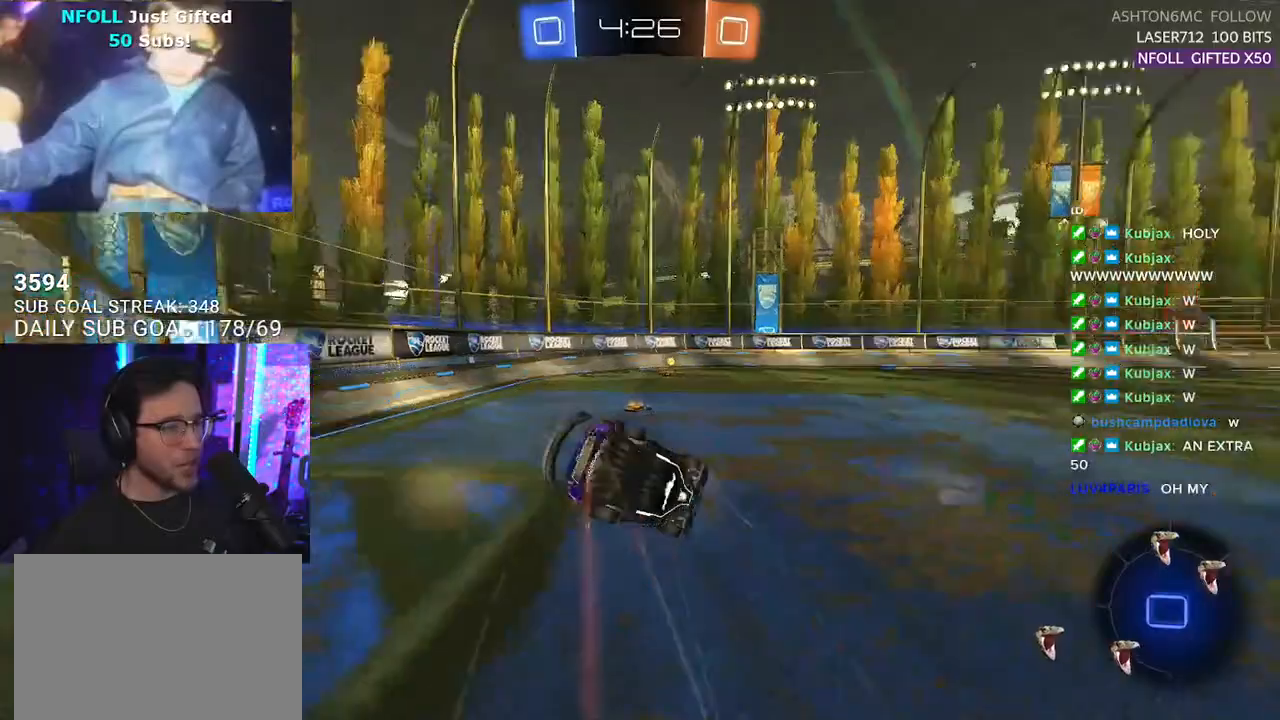
{"buttons": ["TRIANGLE", "R2"], "left_stick": "down-left", "right_stick": "center", "events": [[17, "L2", "down"], [450, "TRIANGLE", "down"], [500, "L2", "up"]]}
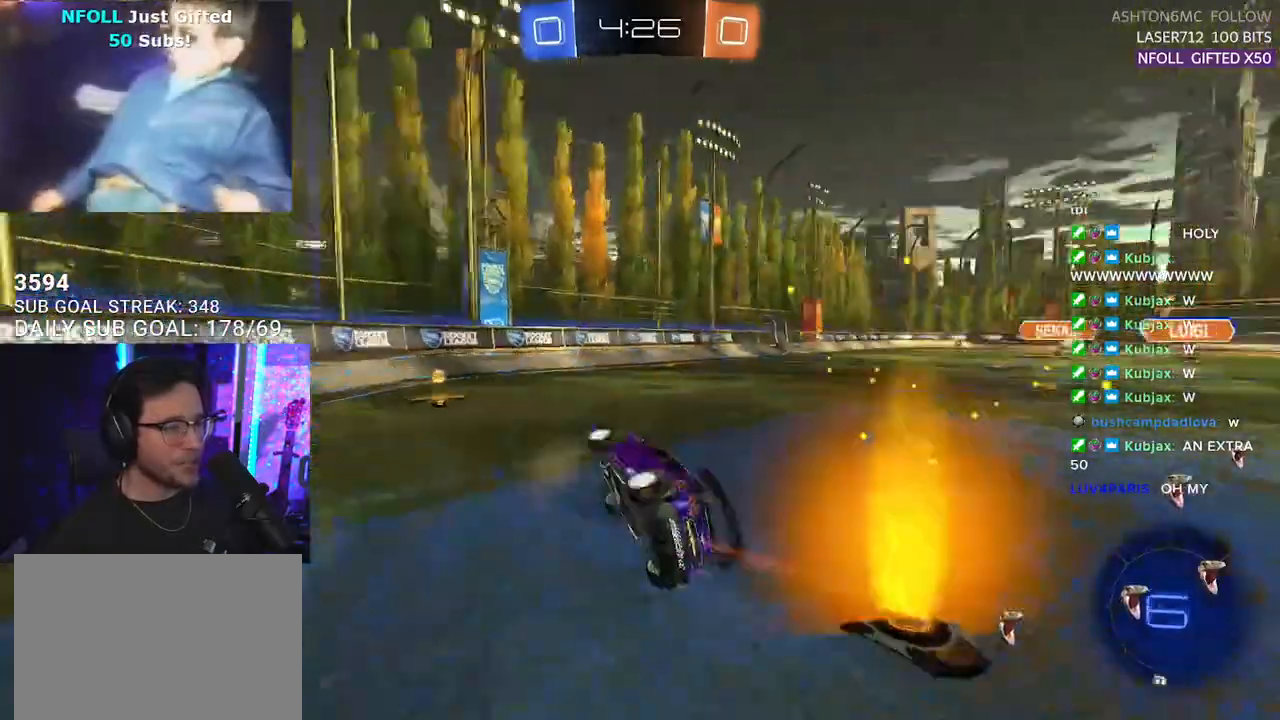
{"buttons": ["R1", "R2"], "left_stick": "right", "right_stick": "center", "events": [[50, "TRIANGLE", "up"], [67, "left_stick", "center"], [183, "left_stick", "right"], [217, "SQUARE", "down"], [300, "SQUARE", "up"], [417, "R1", "down"]]}
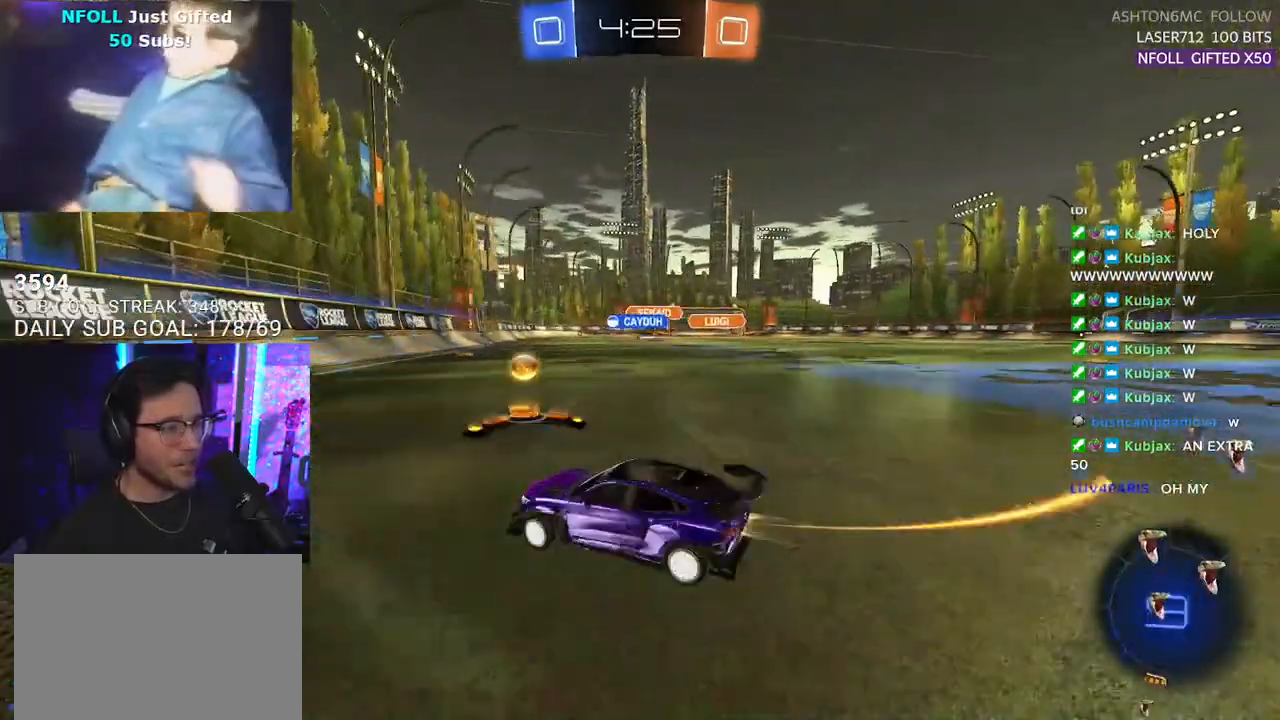
{"buttons": ["R2"], "left_stick": "right", "right_stick": "center", "events": [[217, "R1", "up"]]}
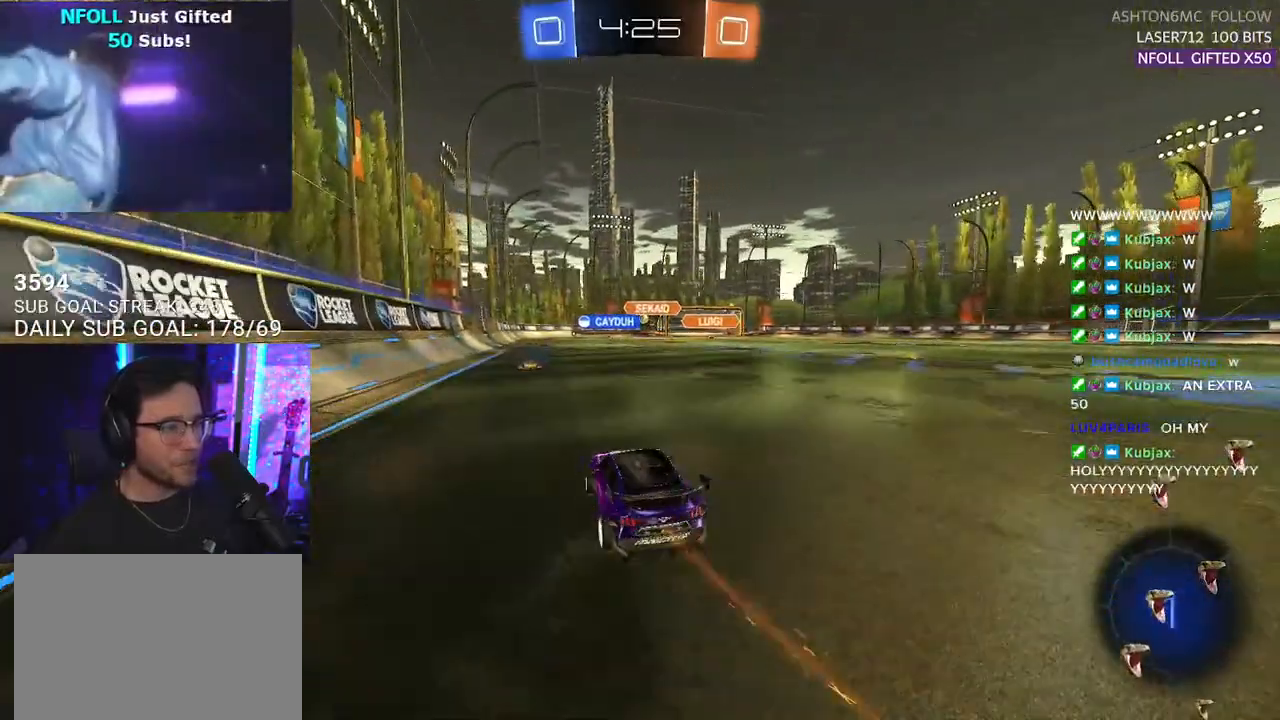
{"buttons": ["R2"], "left_stick": "right", "right_stick": "center", "events": [[50, "left_stick", "down-left"], [133, "left_stick", "center"], [283, "left_stick", "down-left"], [383, "left_stick", "center"], [433, "left_stick", "right"]]}
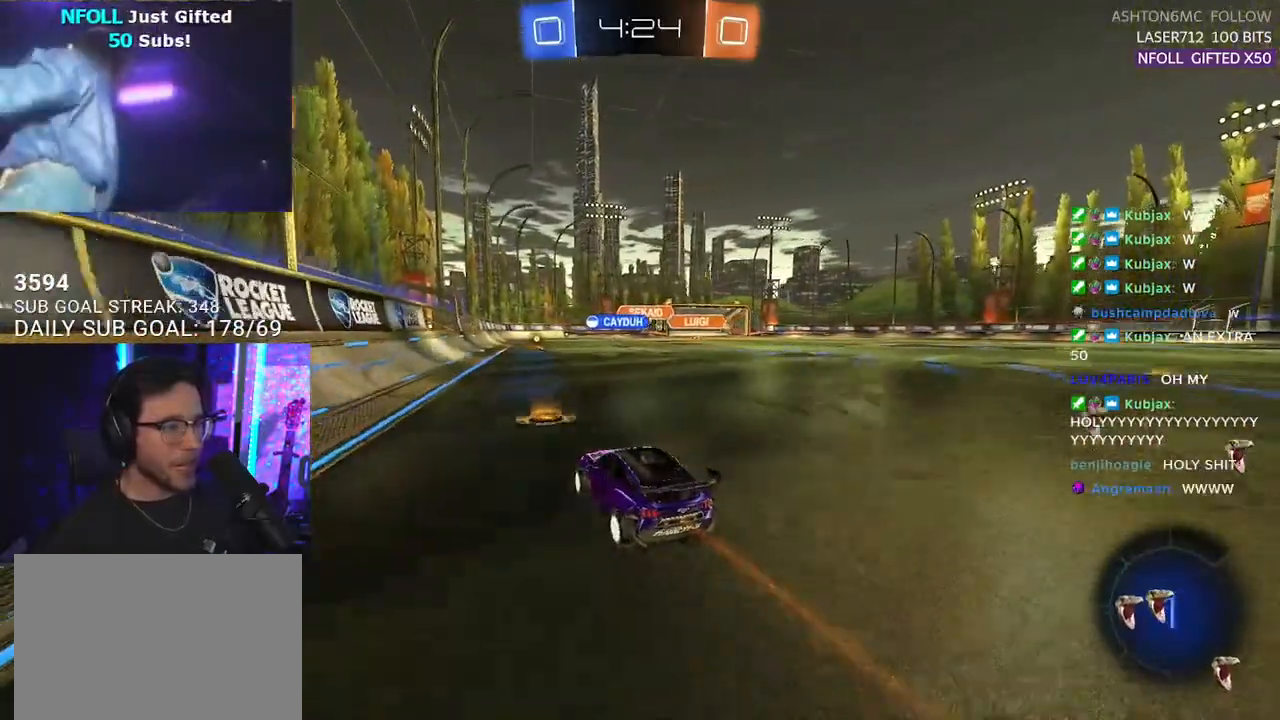
{"buttons": ["R2"], "left_stick": "right", "right_stick": "center", "events": []}
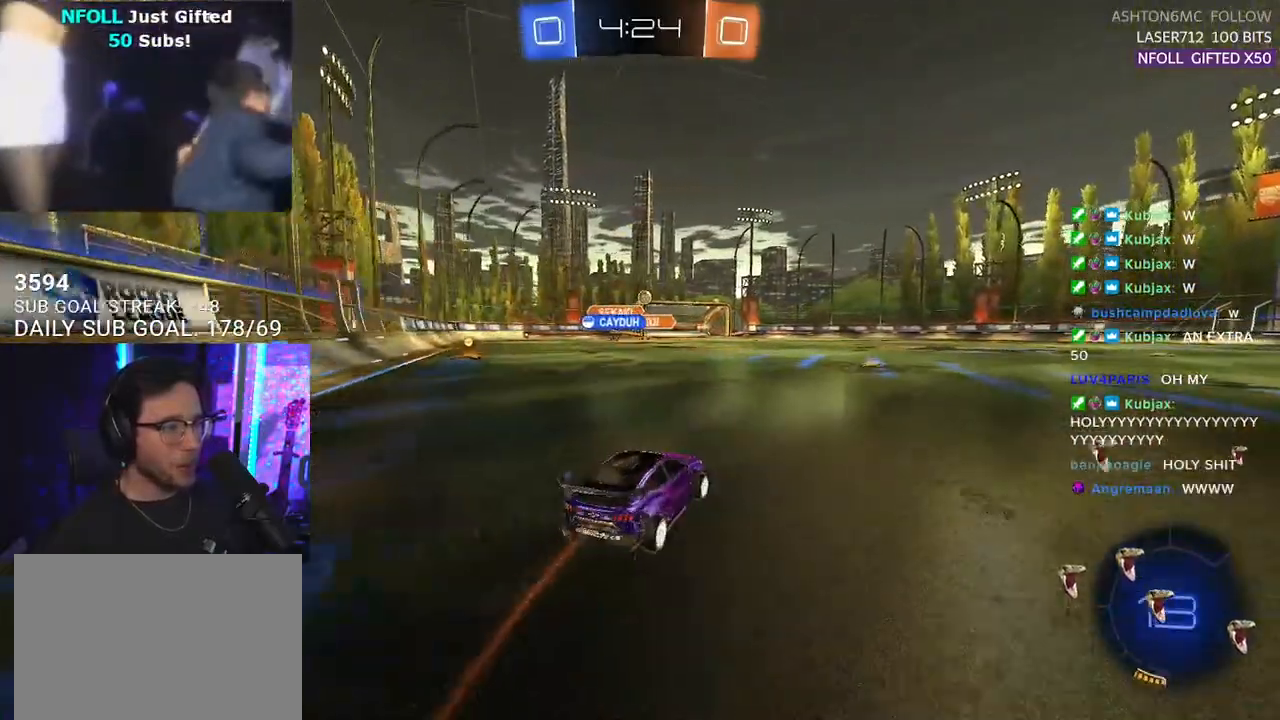
{"buttons": ["L2"], "left_stick": "right", "right_stick": "center", "events": [[333, "L2", "down"], [367, "R2", "up"]]}
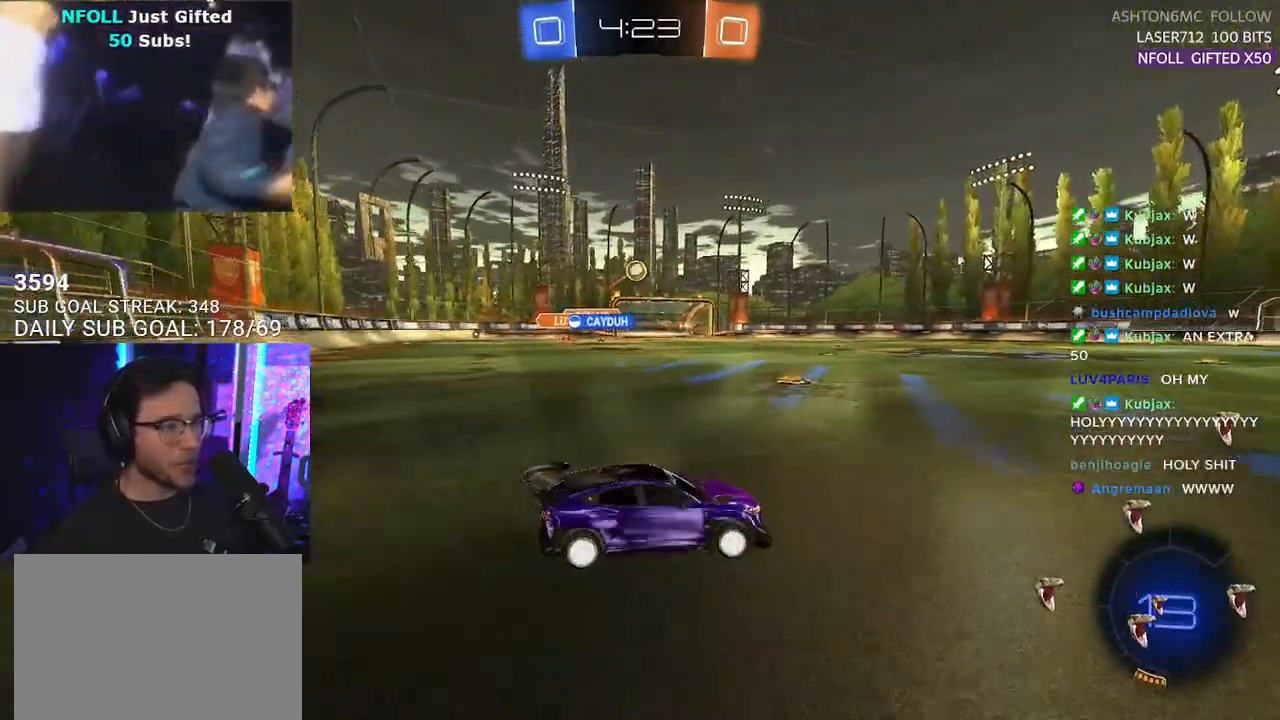
{"buttons": ["R2"], "left_stick": "center", "right_stick": "center", "events": [[167, "L2", "up"], [167, "R2", "down"], [383, "left_stick", "left"], [467, "left_stick", "center"]]}
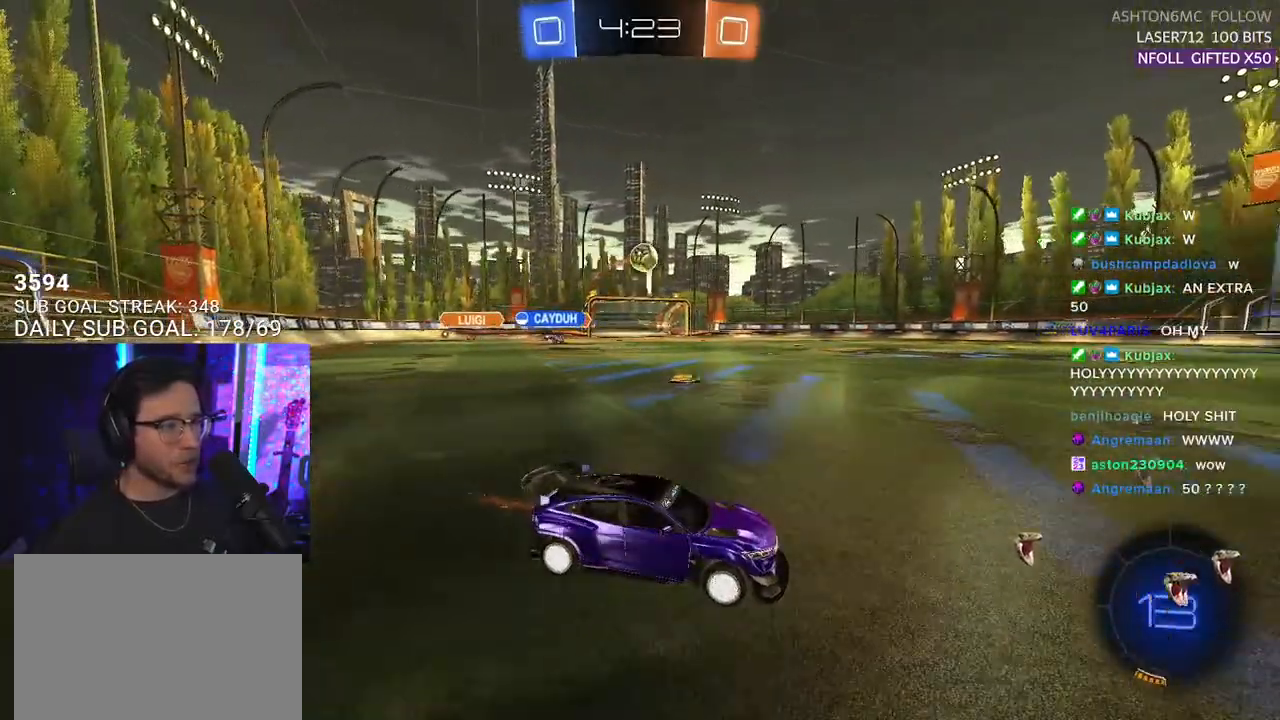
{"buttons": ["R2"], "left_stick": "left", "right_stick": "center", "events": [[217, "left_stick", "left"]]}
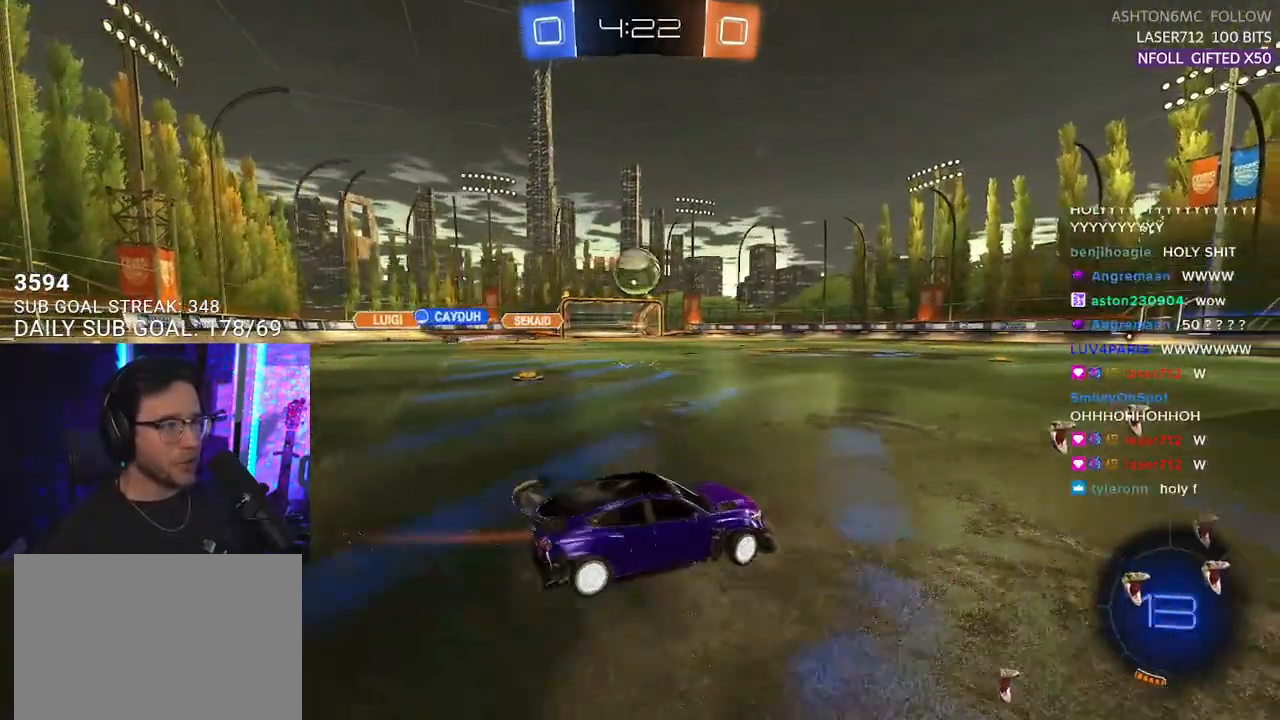
{"buttons": ["CROSS", "R1", "R2"], "left_stick": "down", "right_stick": "center", "events": [[200, "R1", "down"], [300, "left_stick", "up-left"], [333, "CROSS", "down"], [350, "L2", "down"], [367, "CROSS", "up"], [433, "CROSS", "down"], [467, "L2", "up"], [467, "left_stick", "down"]]}
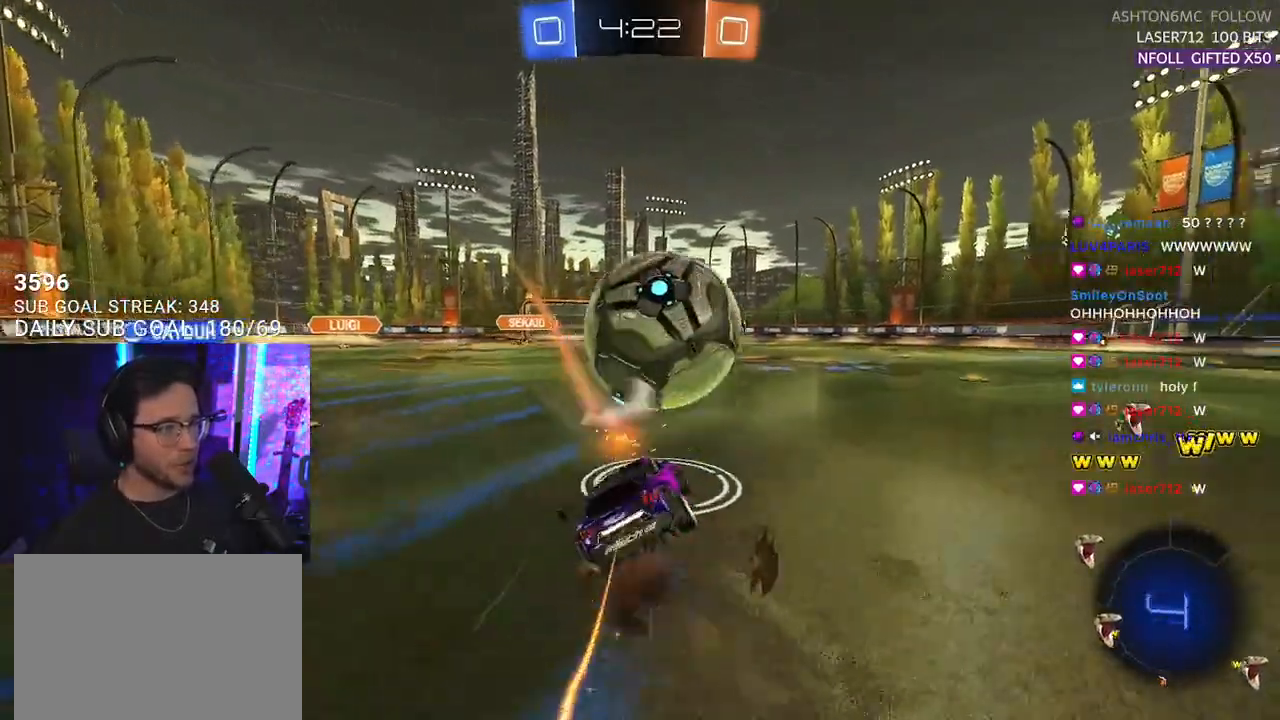
{"buttons": ["L2", "R2"], "left_stick": "down-left", "right_stick": "center", "events": [[17, "L2", "down"], [83, "CROSS", "up"], [83, "left_stick", "down-left"], [350, "TRIANGLE", "down"], [367, "R1", "up"], [433, "TRIANGLE", "up"]]}
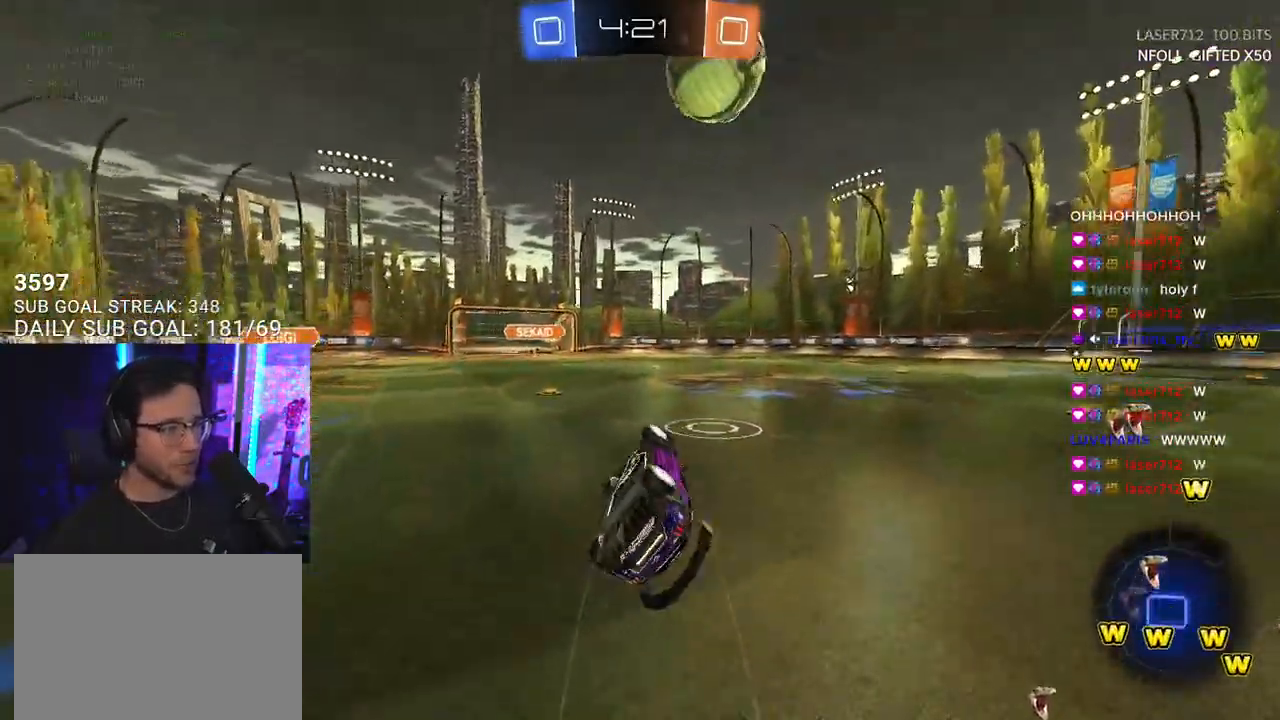
{"buttons": ["R2"], "left_stick": "right", "right_stick": "center", "events": [[183, "left_stick", "down-right"], [200, "L2", "up"], [233, "left_stick", "right"]]}
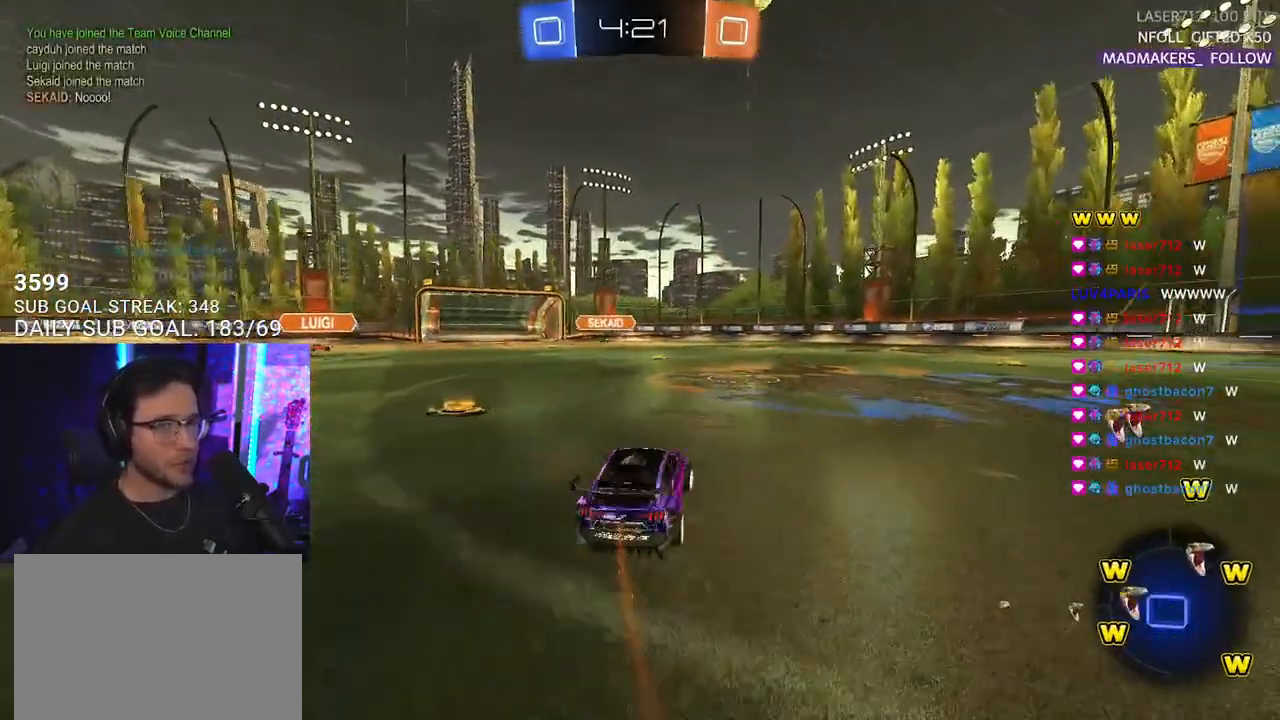
{"buttons": ["CROSS", "R1", "R2"], "left_stick": "right", "right_stick": "center", "events": [[483, "R1", "down"], [500, "CROSS", "down"]]}
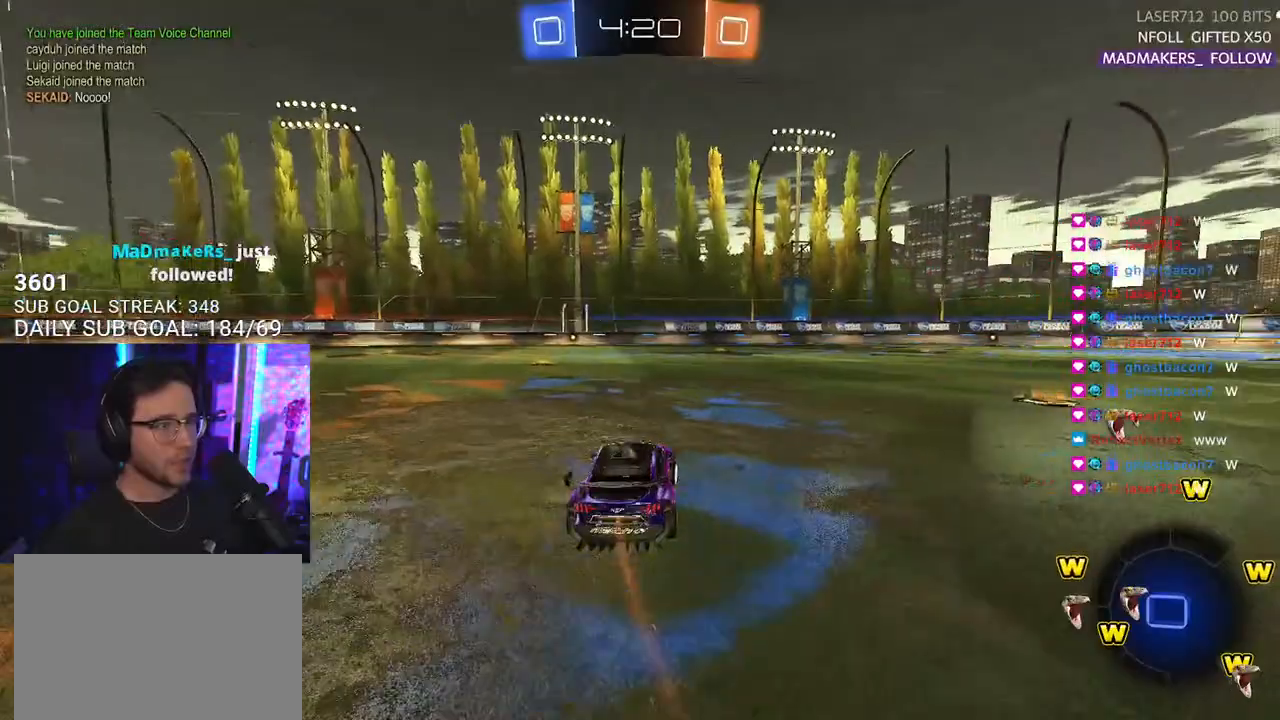
{"buttons": ["L2", "R2"], "left_stick": "down-left", "right_stick": "center", "events": [[33, "left_stick", "up"], [67, "L2", "down"], [83, "CROSS", "up"], [117, "CROSS", "down"], [133, "R1", "up"], [167, "left_stick", "down-left"], [200, "L2", "up"], [200, "SQUARE", "down"], [200, "TRIANGLE", "down"], [217, "CROSS", "up"], [233, "SQUARE", "up"], [300, "L2", "down"], [333, "TRIANGLE", "up"]]}